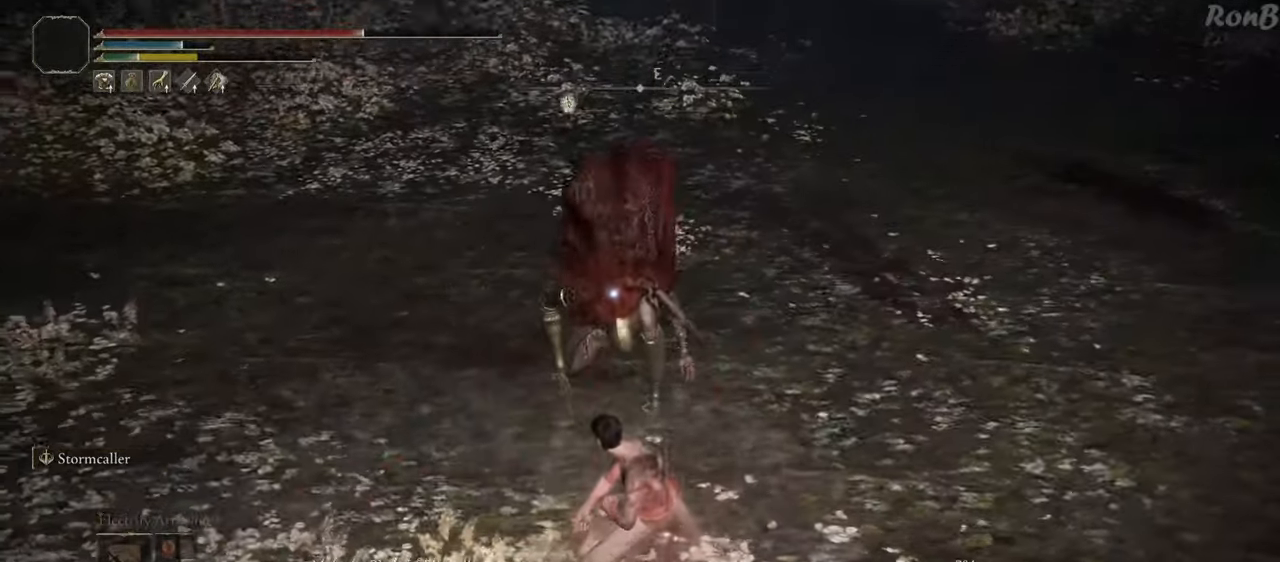
Gameplay with a controller (PlayStation layout); each line is a JSON object with the inputs held at the frame after it (dt_ms = milliseconds from this image to that frame). "events" lists button and stick changes between this image and that frame as [ms after this image, input, new state], when the widget could be followed in between. Not read: R1 R2.
{"dt_ms": 500, "buttons": [], "left_stick": "up", "right_stick": "center", "events": []}
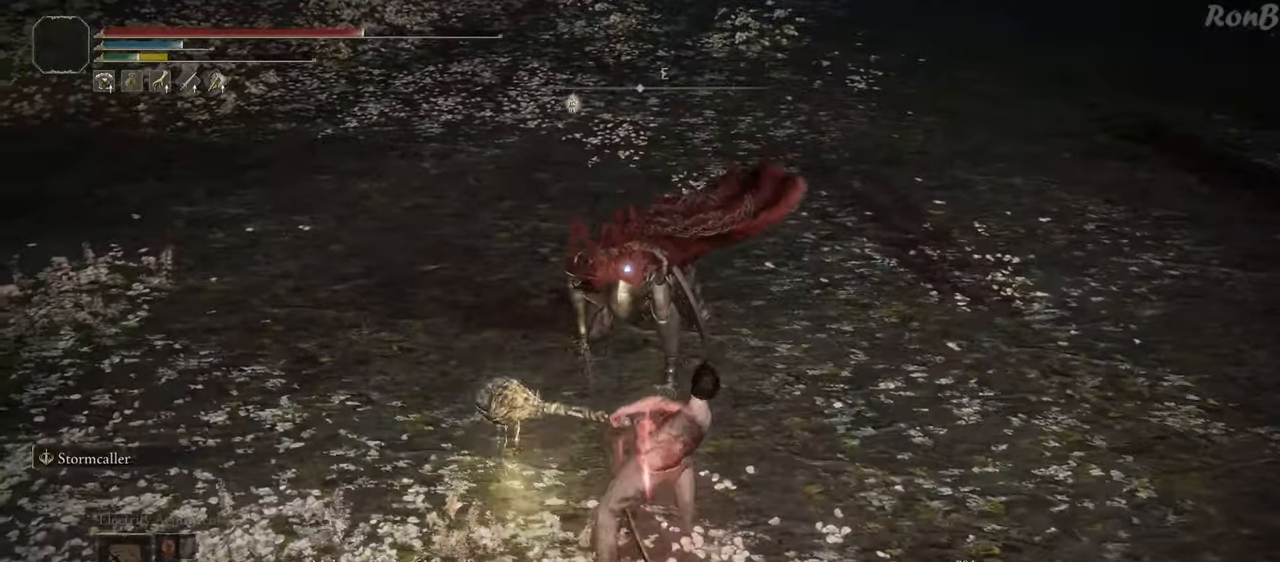
{"dt_ms": 500, "buttons": [], "left_stick": "up", "right_stick": "center", "events": []}
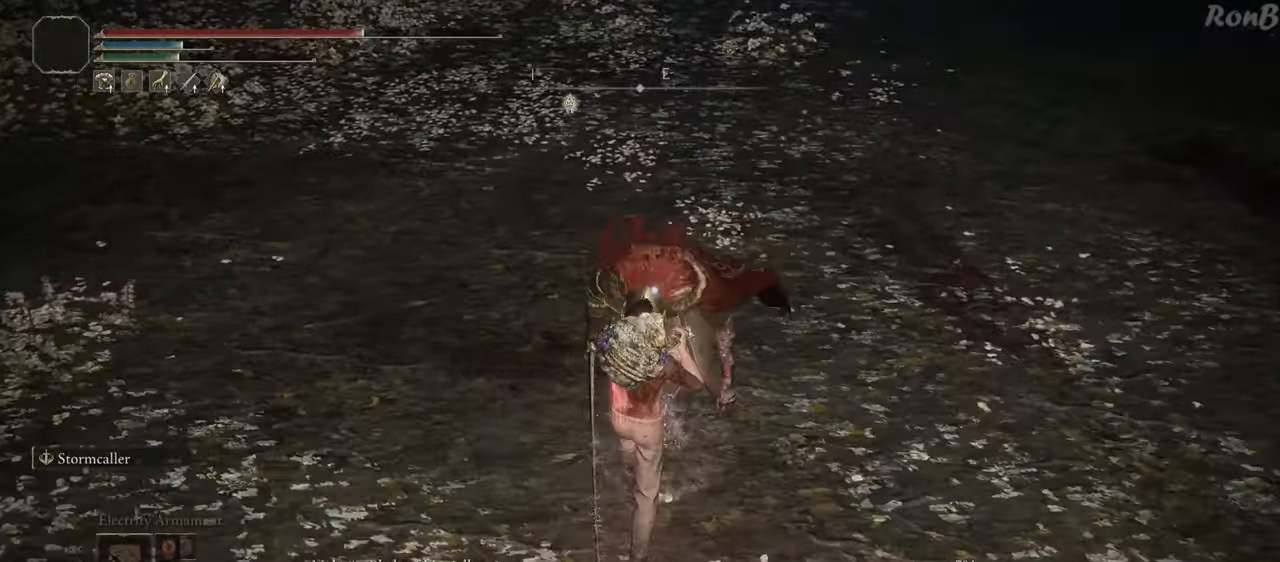
{"dt_ms": 500, "buttons": [], "left_stick": "center", "right_stick": "up-left", "events": [[350, "right_stick", "up-left"], [383, "left_stick", "center"]]}
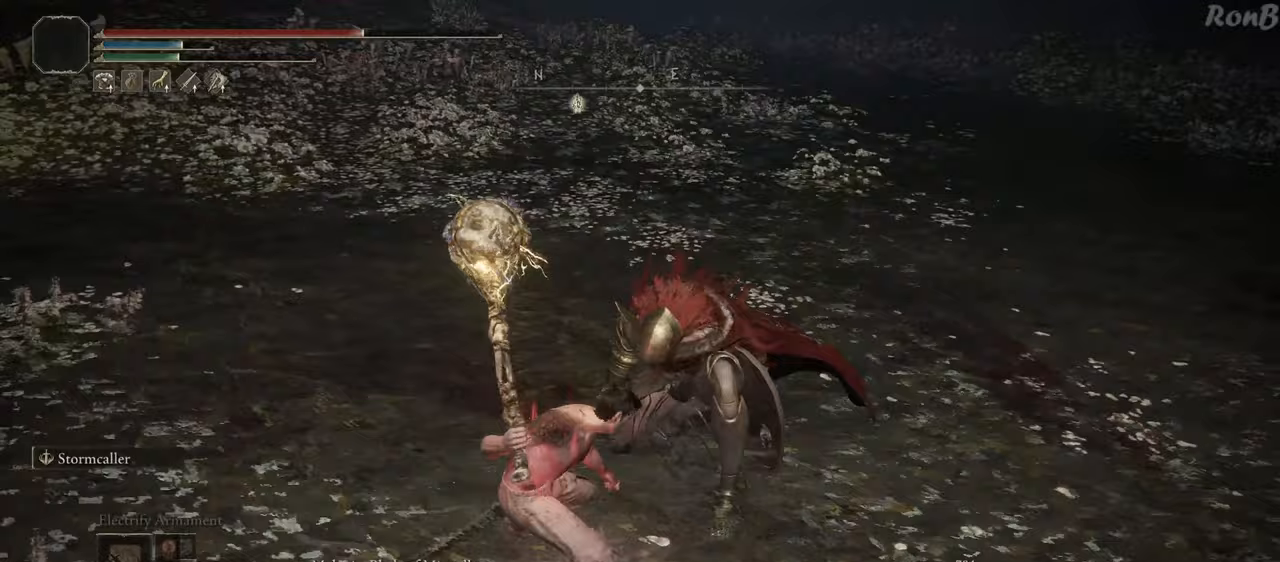
{"dt_ms": 500, "buttons": [], "left_stick": "down-right", "right_stick": "up-left", "events": [[67, "right_stick", "center"], [250, "left_stick", "down-right"], [417, "right_stick", "up-left"]]}
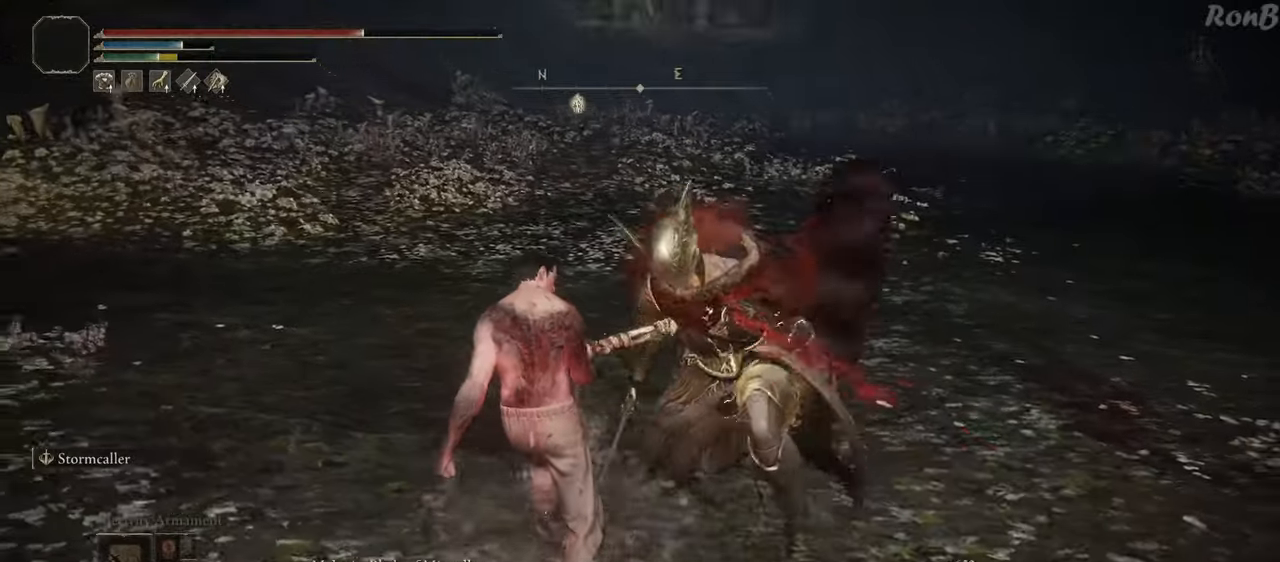
{"dt_ms": 500, "buttons": [], "left_stick": "center", "right_stick": "up-right", "events": [[100, "left_stick", "center"], [100, "right_stick", "center"], [367, "right_stick", "up-right"]]}
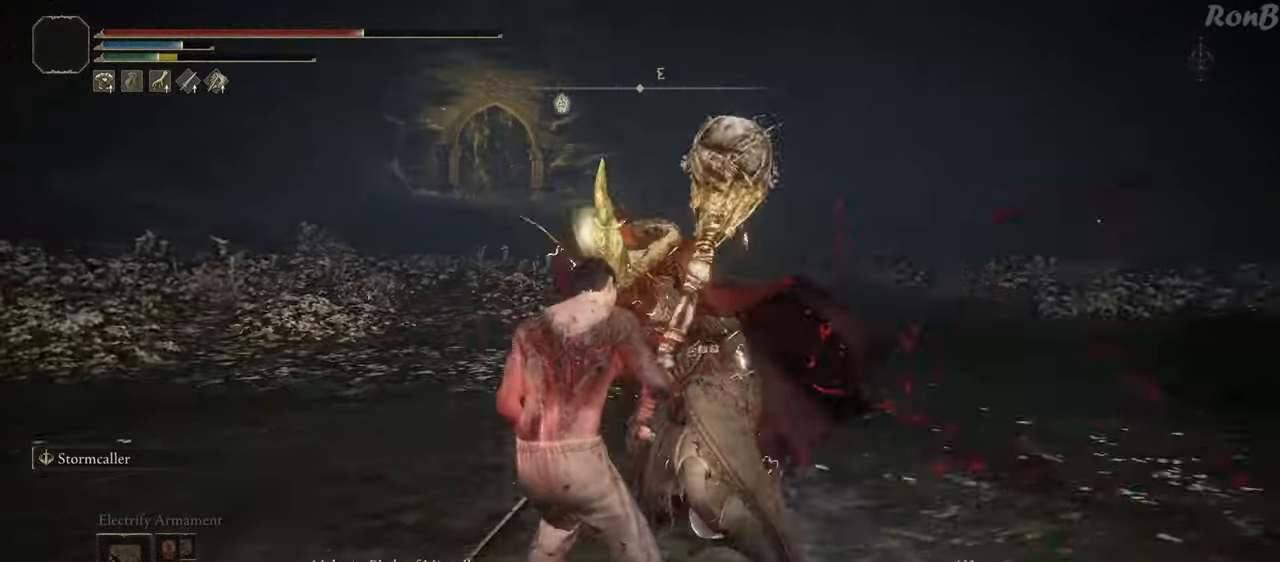
{"dt_ms": 500, "buttons": [], "left_stick": "center", "right_stick": "center", "events": [[83, "right_stick", "center"], [167, "left_stick", "right"], [217, "left_stick", "down-right"], [467, "left_stick", "center"]]}
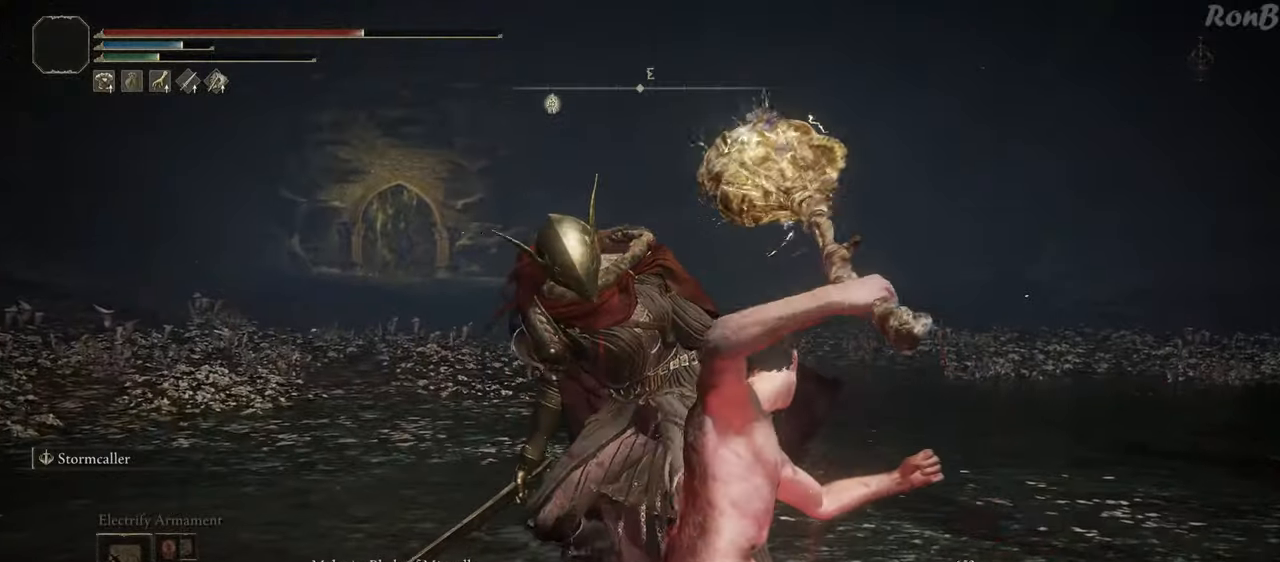
{"dt_ms": 500, "buttons": [], "left_stick": "center", "right_stick": "center", "events": [[100, "right_stick", "down"], [250, "right_stick", "center"]]}
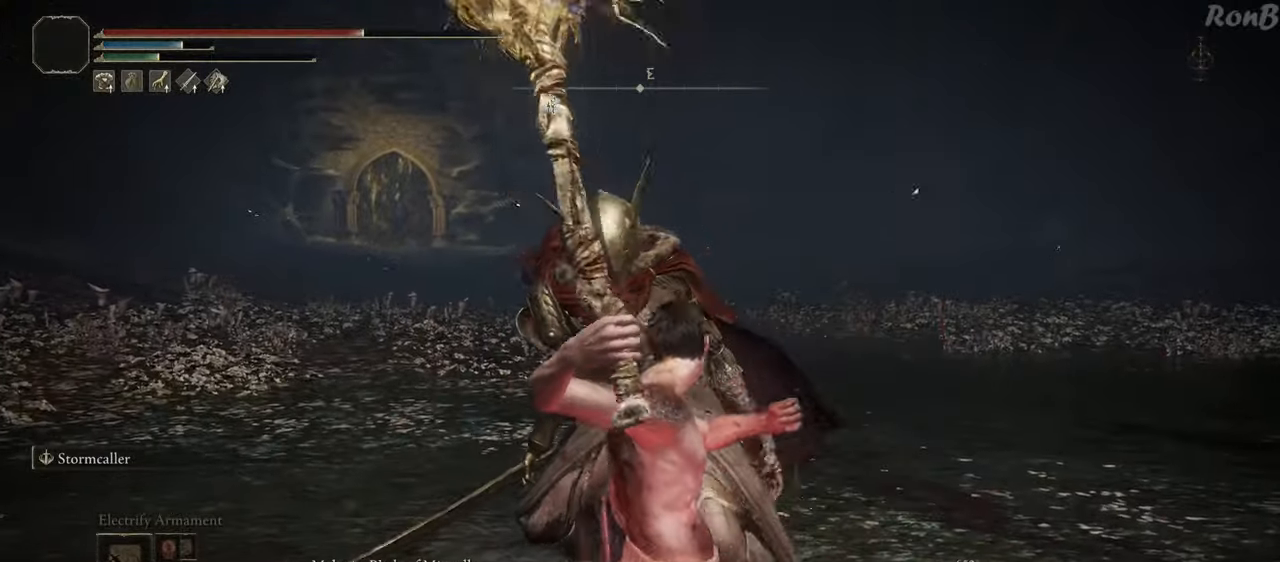
{"dt_ms": 500, "buttons": [], "left_stick": "center", "right_stick": "down-left", "events": [[283, "L1", "down"], [300, "L1", "up"], [317, "right_stick", "down-left"]]}
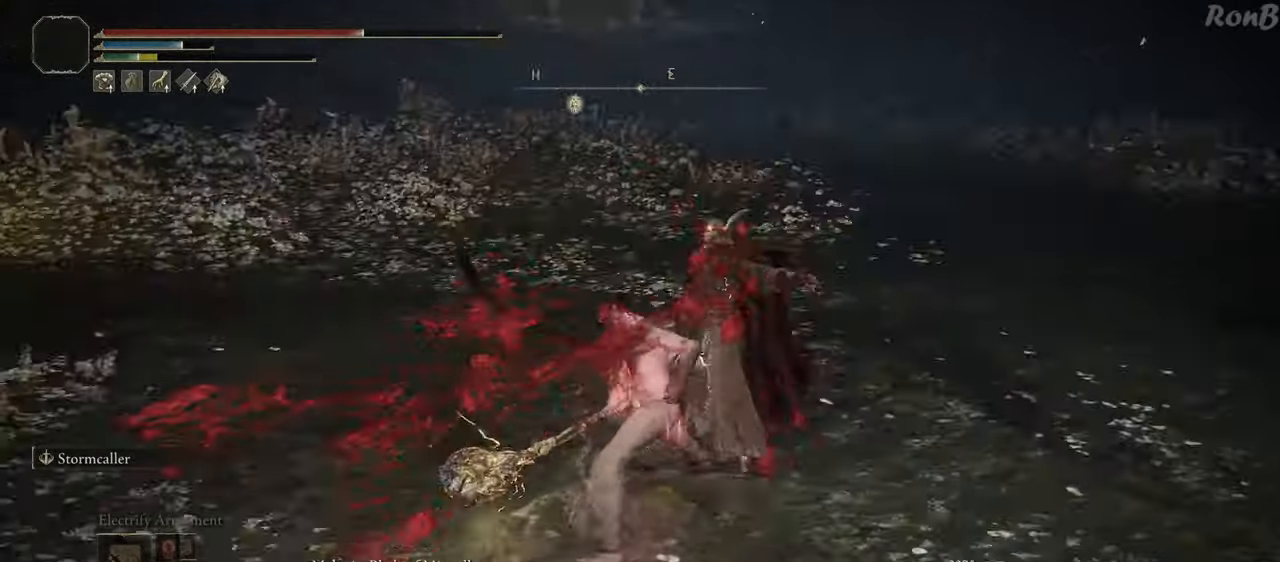
{"dt_ms": 500, "buttons": ["DPAD_DOWN"], "left_stick": "down", "right_stick": "center", "events": [[83, "right_stick", "center"], [233, "left_stick", "down"], [500, "DPAD_DOWN", "down"]]}
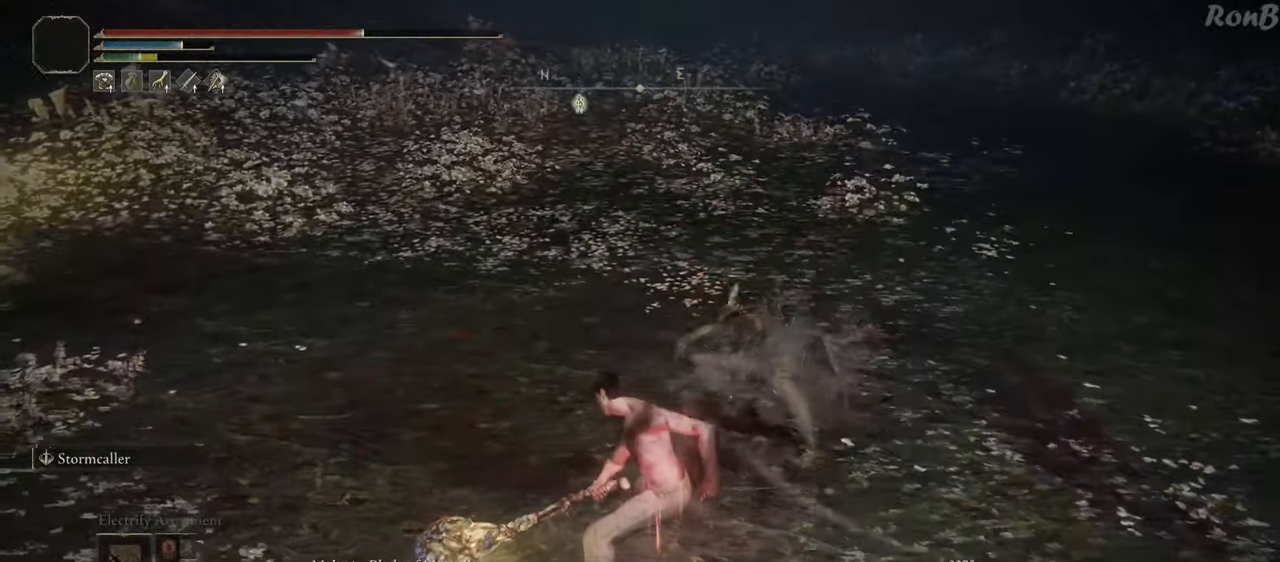
{"dt_ms": 500, "buttons": [], "left_stick": "down", "right_stick": "center", "events": [[50, "DPAD_DOWN", "up"], [133, "right_stick", "up-right"], [267, "right_stick", "center"]]}
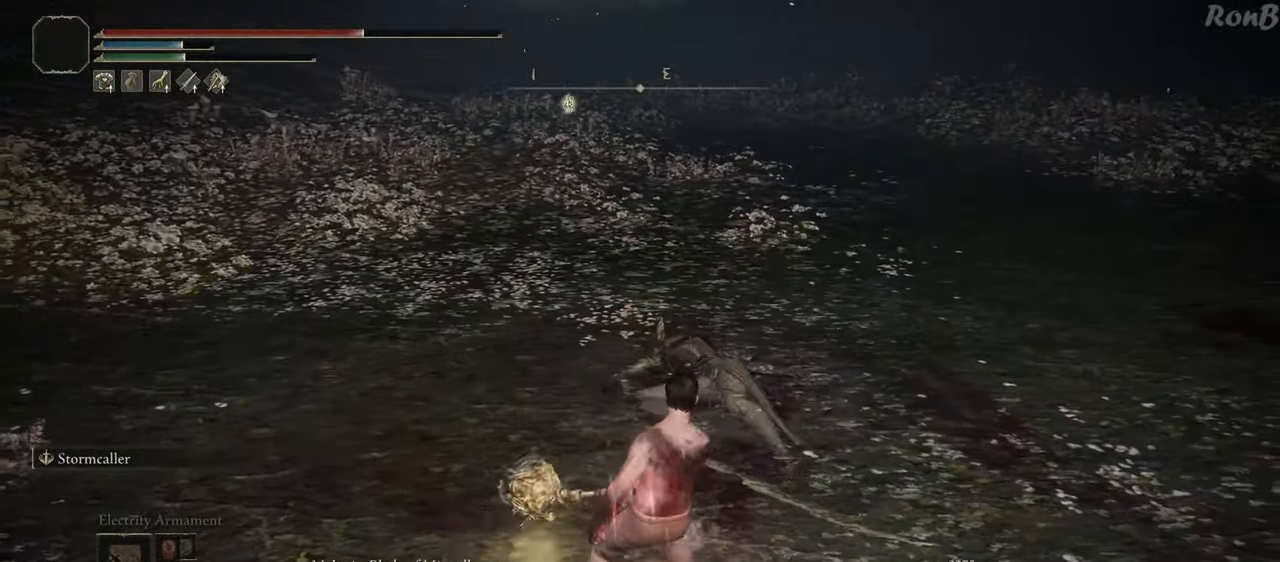
{"dt_ms": 500, "buttons": [], "left_stick": "down", "right_stick": "center", "events": []}
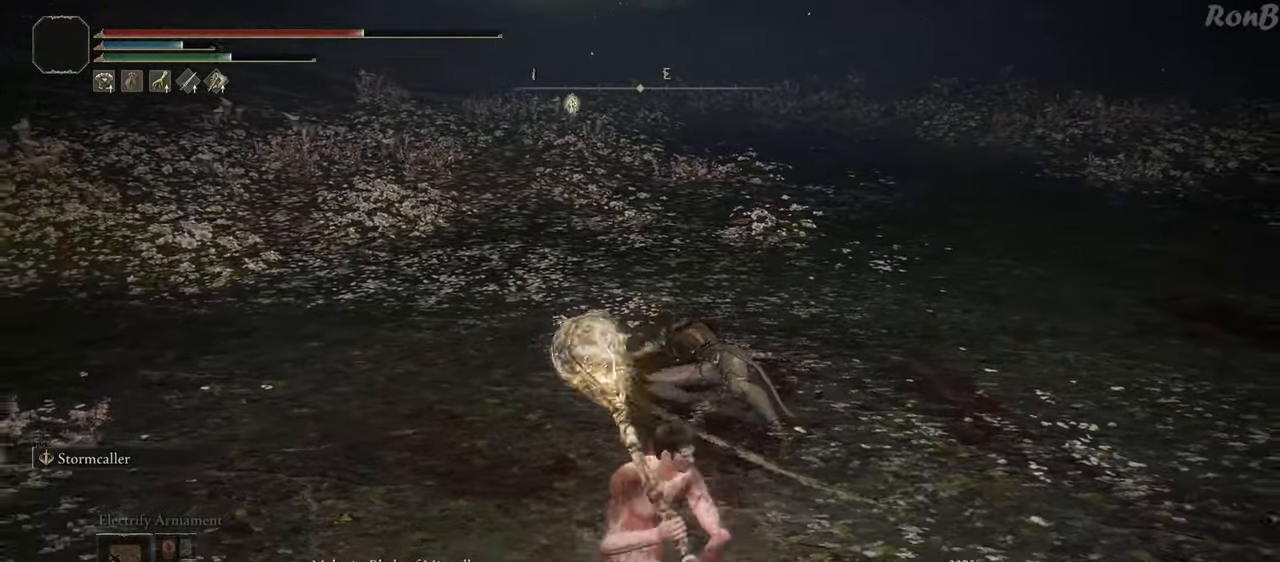
{"dt_ms": 500, "buttons": [], "left_stick": "down", "right_stick": "center", "events": [[50, "right_stick", "up"], [150, "right_stick", "center"]]}
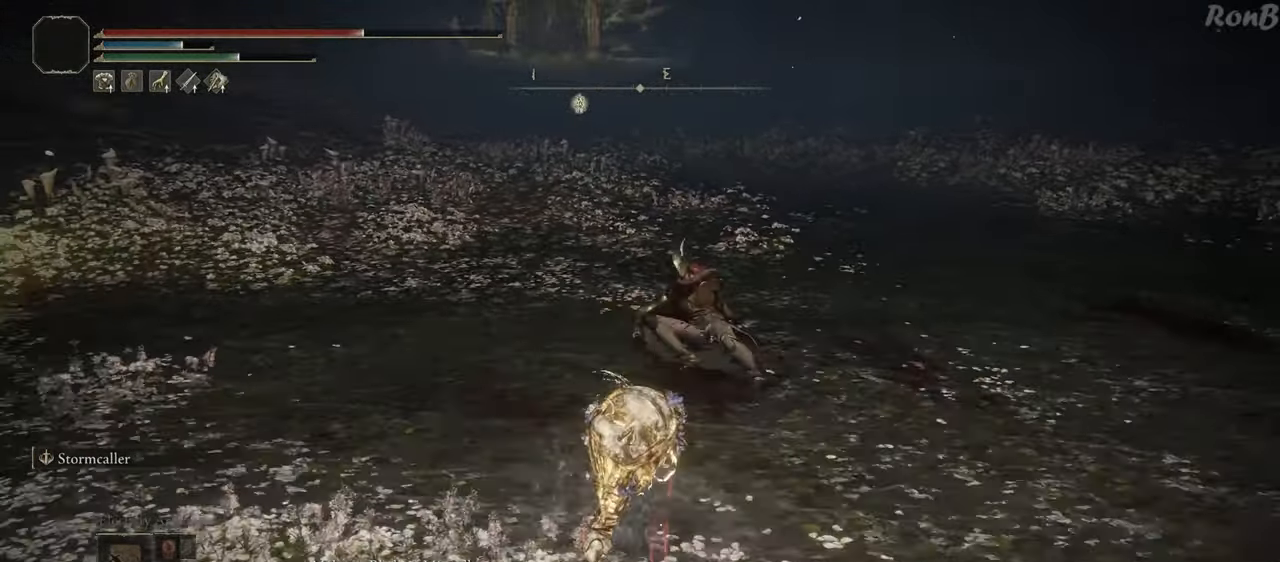
{"dt_ms": 500, "buttons": [], "left_stick": "down", "right_stick": "center", "events": []}
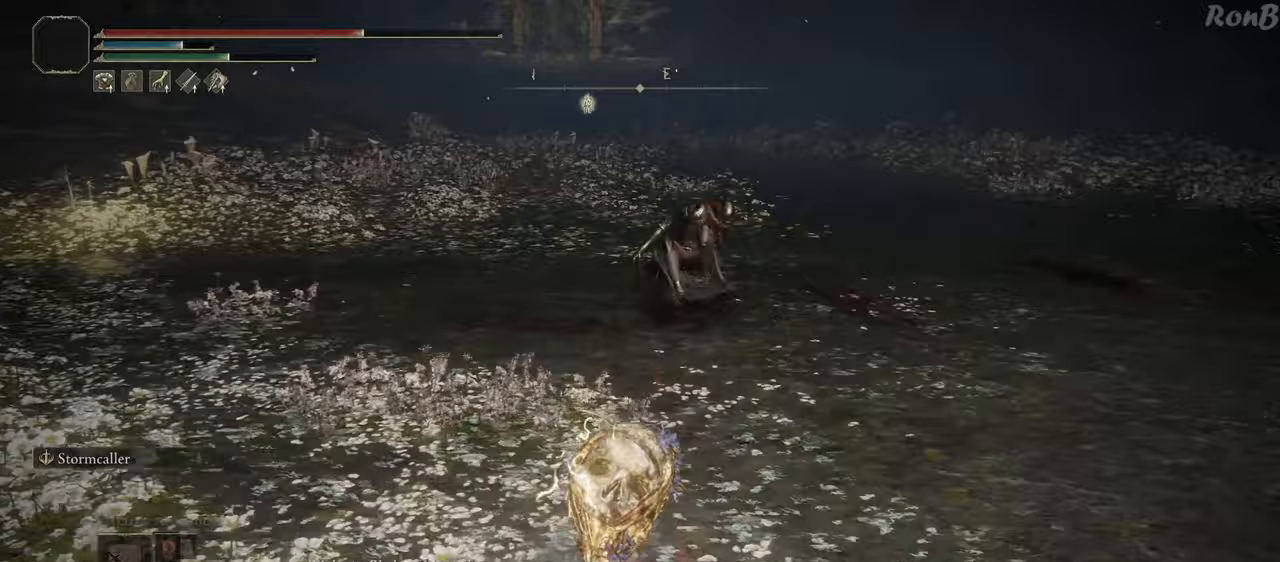
{"dt_ms": 500, "buttons": [], "left_stick": "down", "right_stick": "center", "events": [[100, "SQUARE", "down"], [217, "SQUARE", "up"], [417, "R3", "down"], [500, "R3", "up"]]}
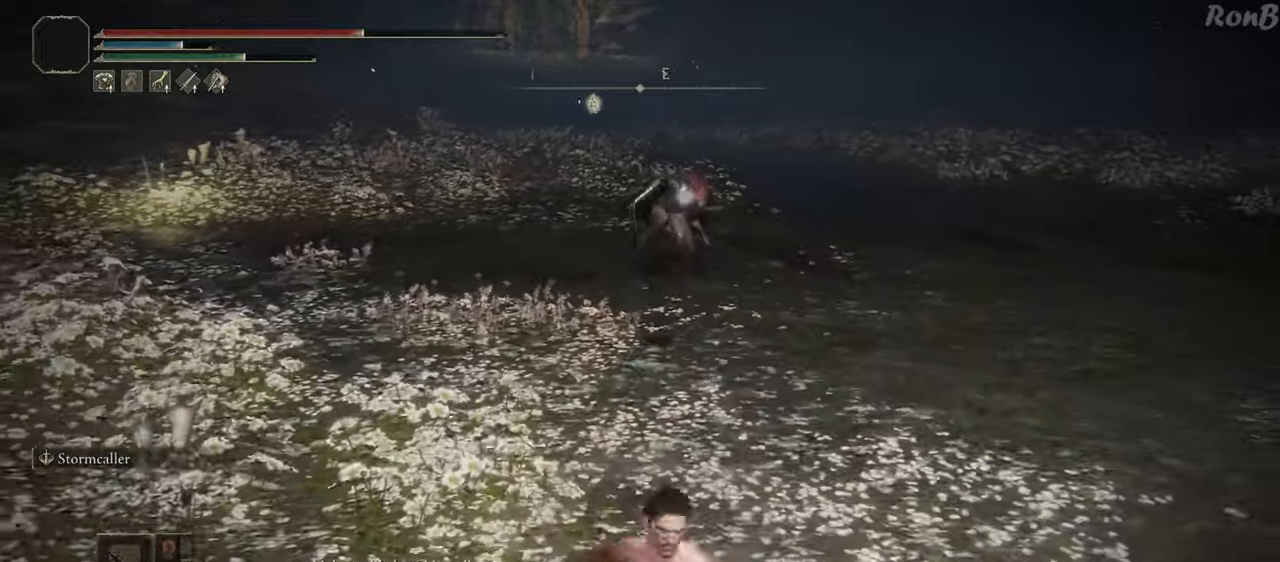
{"dt_ms": 500, "buttons": [], "left_stick": "down", "right_stick": "center", "events": []}
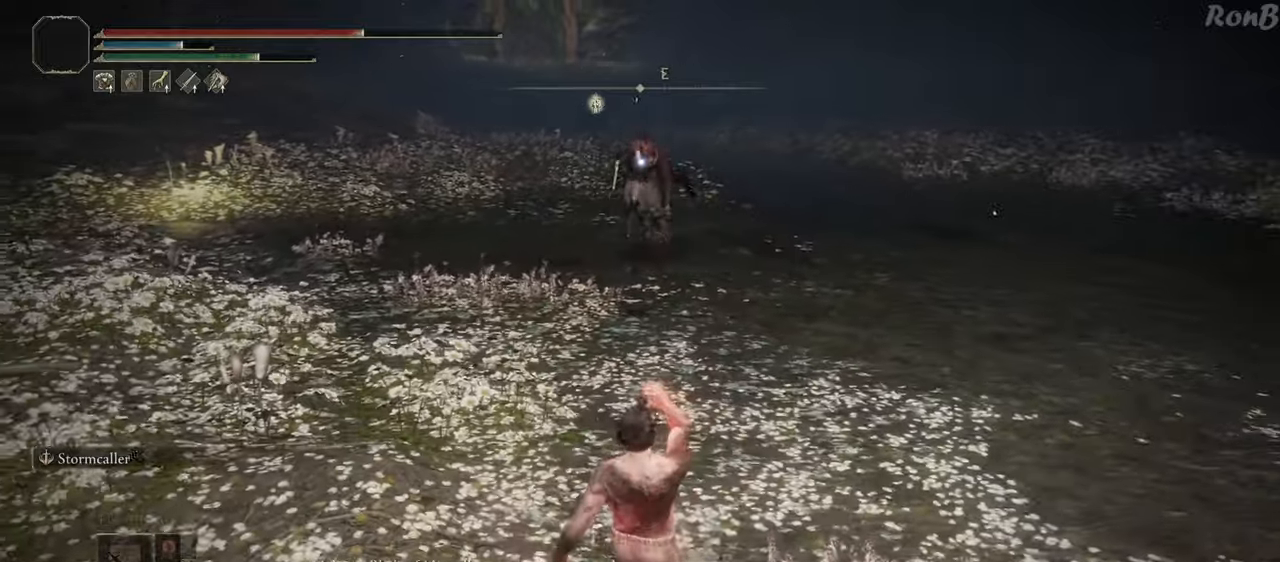
{"dt_ms": 500, "buttons": [], "left_stick": "center", "right_stick": "center", "events": [[33, "left_stick", "down-right"], [200, "left_stick", "center"]]}
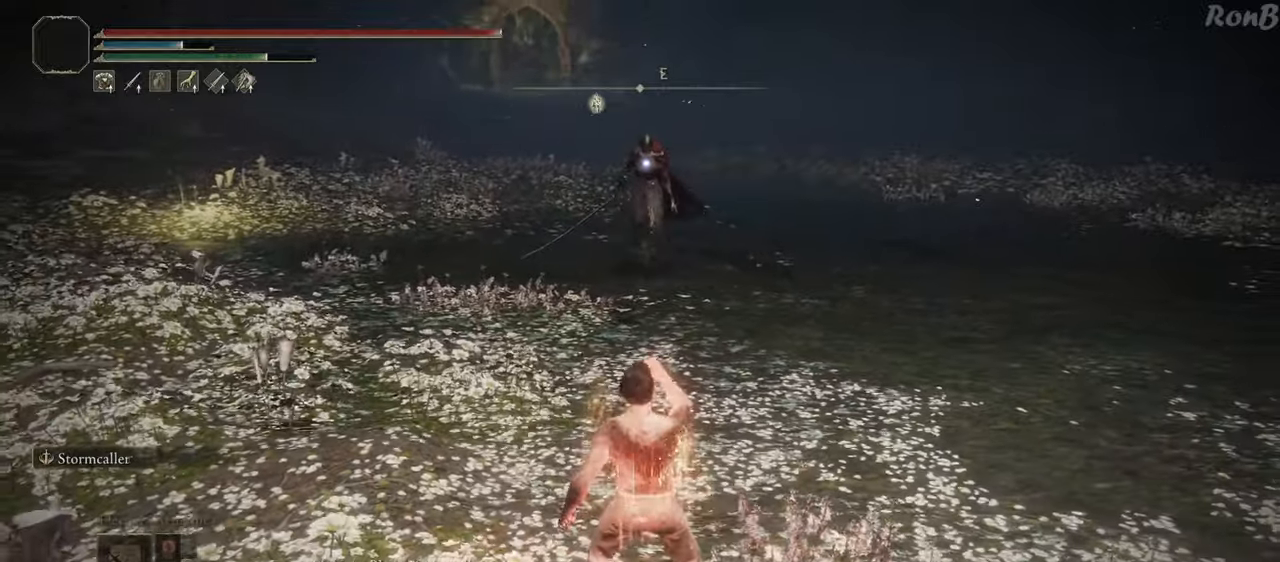
{"dt_ms": 1000, "buttons": [], "left_stick": "up", "right_stick": "center"}
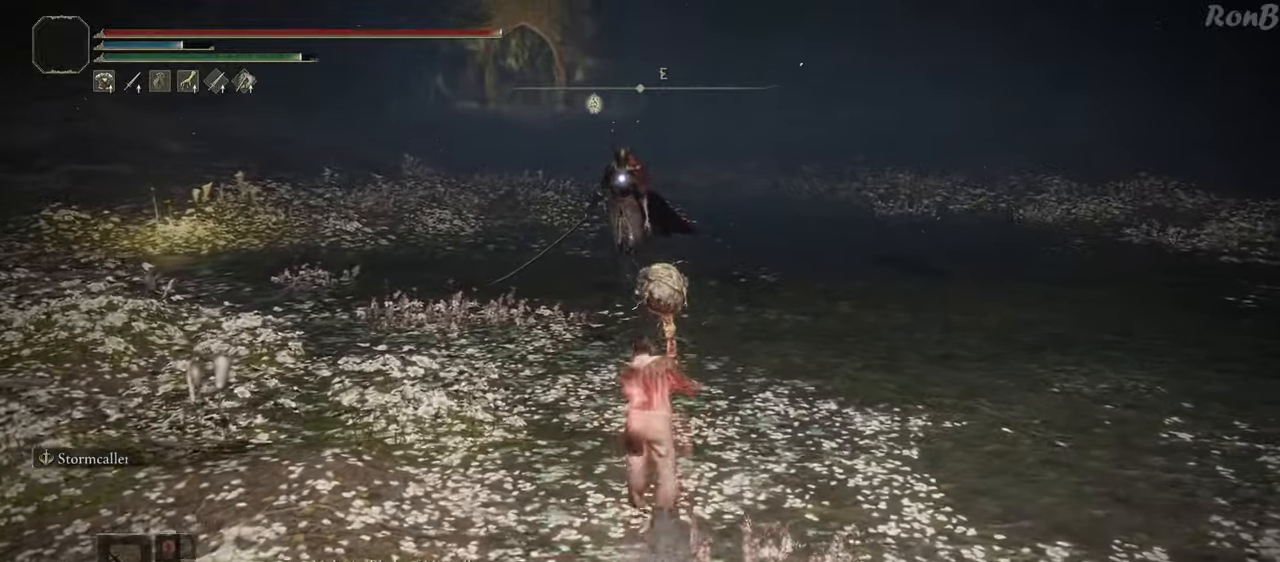
{"dt_ms": 500, "buttons": [], "left_stick": "up", "right_stick": "center", "events": []}
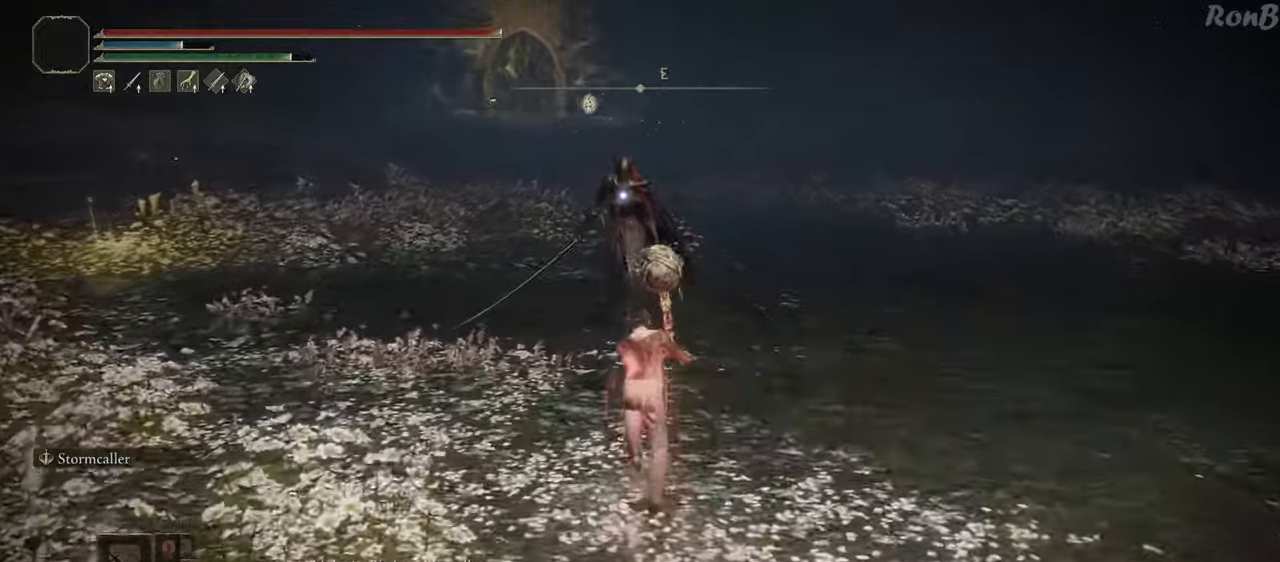
{"dt_ms": 500, "buttons": [], "left_stick": "up-right", "right_stick": "center", "events": [[300, "left_stick", "up-right"]]}
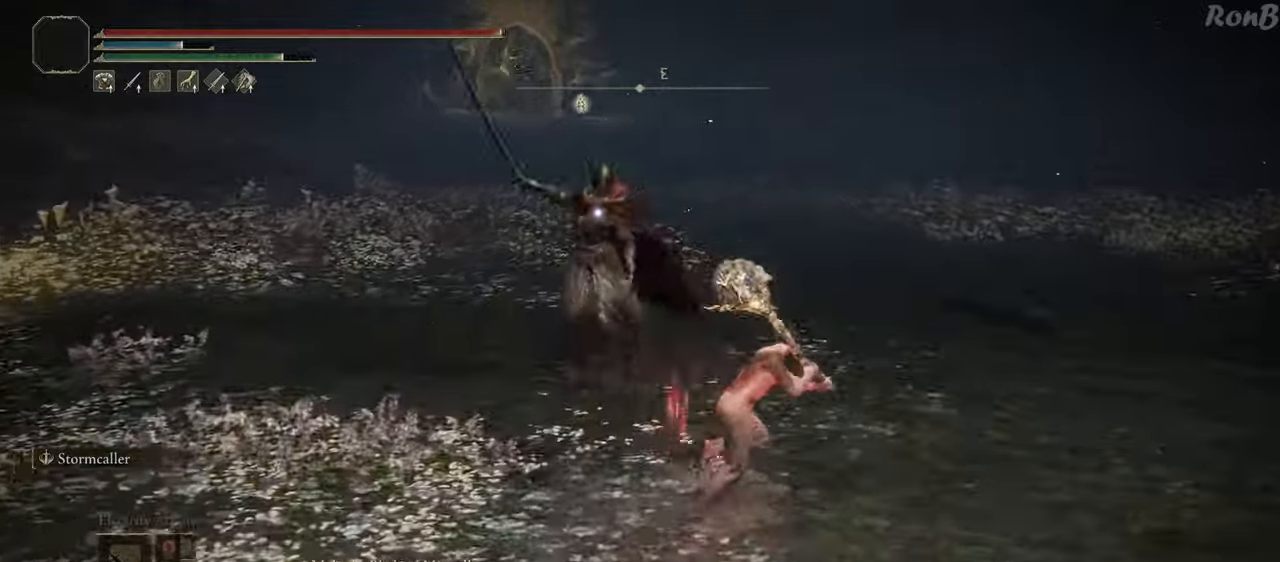
{"dt_ms": 500, "buttons": [], "left_stick": "down-right", "right_stick": "center", "events": [[183, "left_stick", "right"], [300, "left_stick", "down-right"]]}
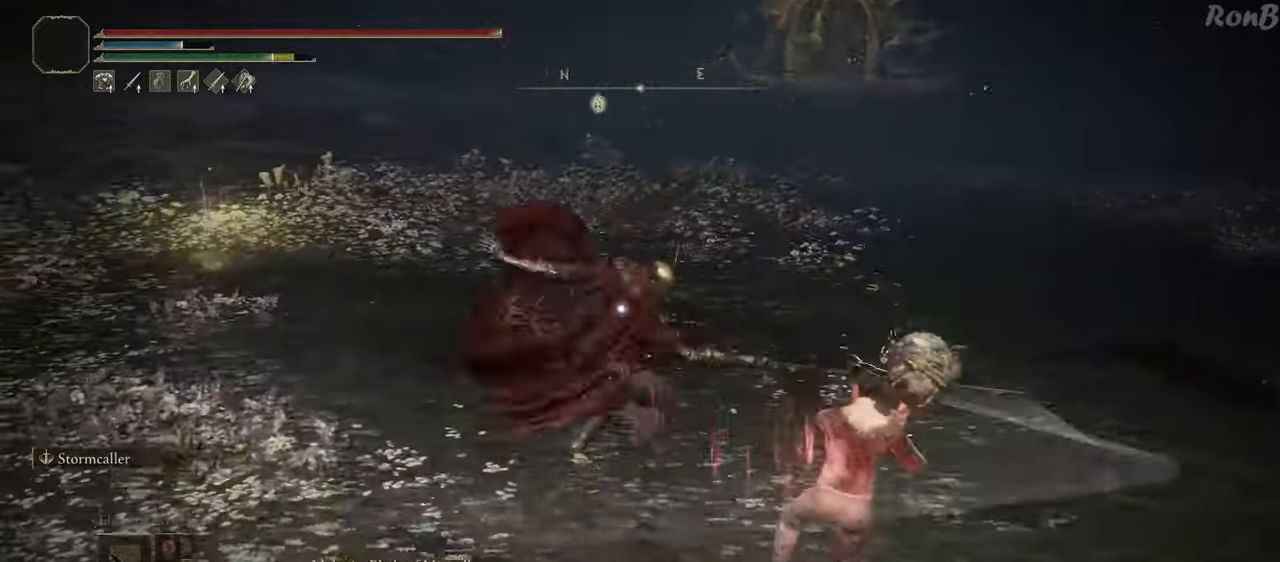
{"dt_ms": 500, "buttons": [], "left_stick": "down-right", "right_stick": "center", "events": []}
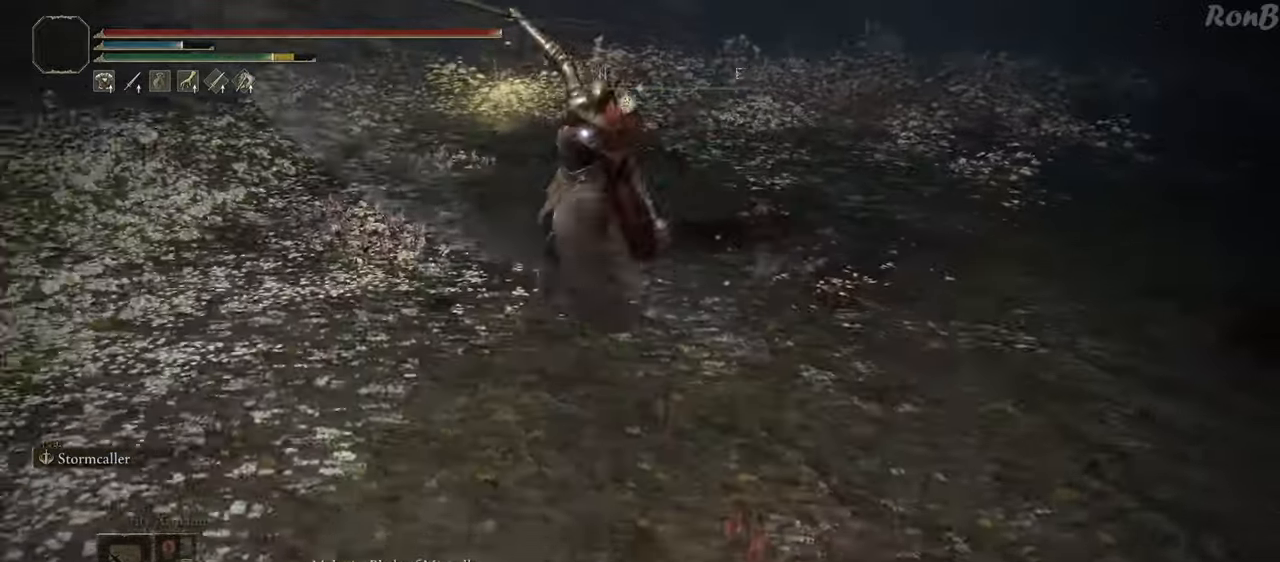
{"dt_ms": 500, "buttons": [], "left_stick": "down-right", "right_stick": "center", "events": []}
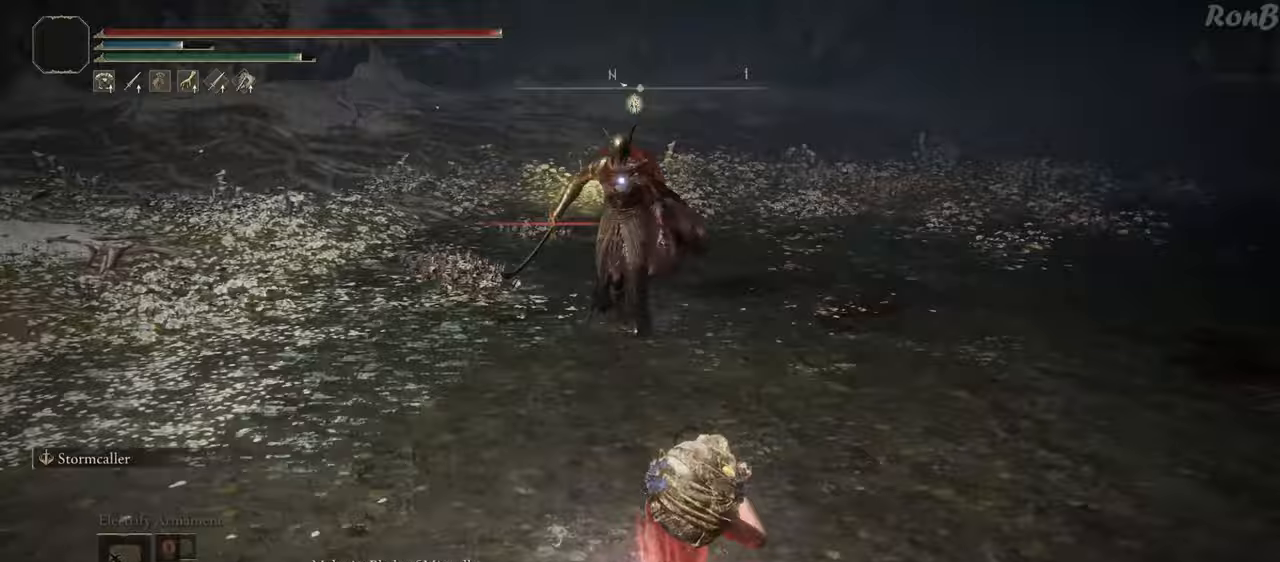
{"dt_ms": 500, "buttons": [], "left_stick": "up-left", "right_stick": "center", "events": [[300, "left_stick", "up"], [417, "left_stick", "up-left"]]}
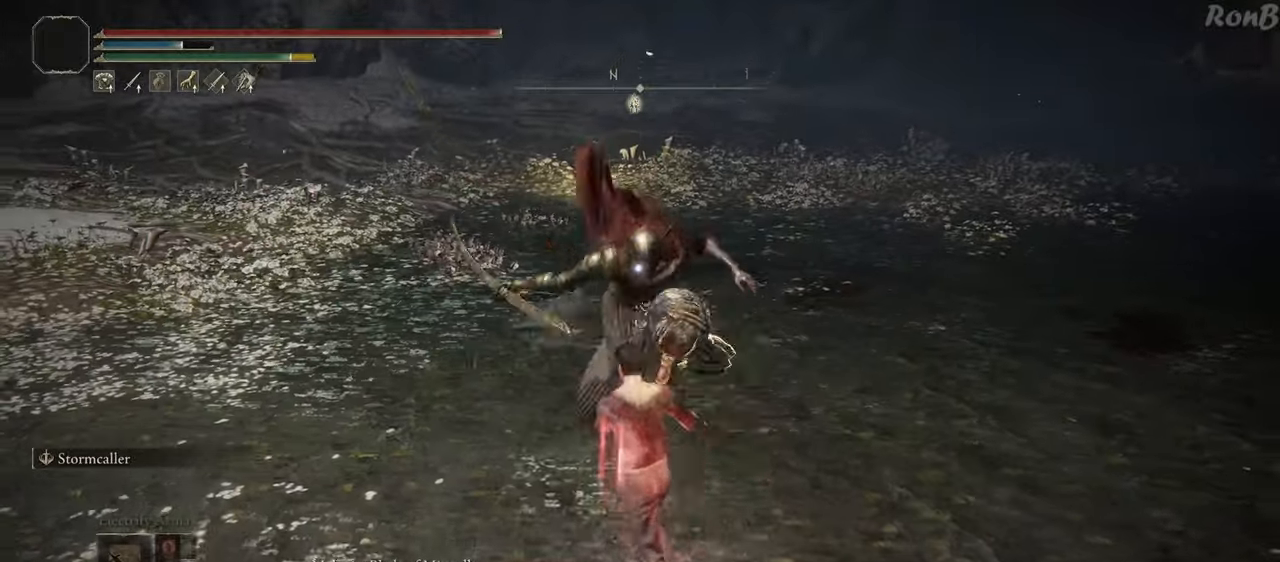
{"dt_ms": 500, "buttons": [], "left_stick": "down-left", "right_stick": "center", "events": [[233, "left_stick", "left"], [333, "left_stick", "down-left"]]}
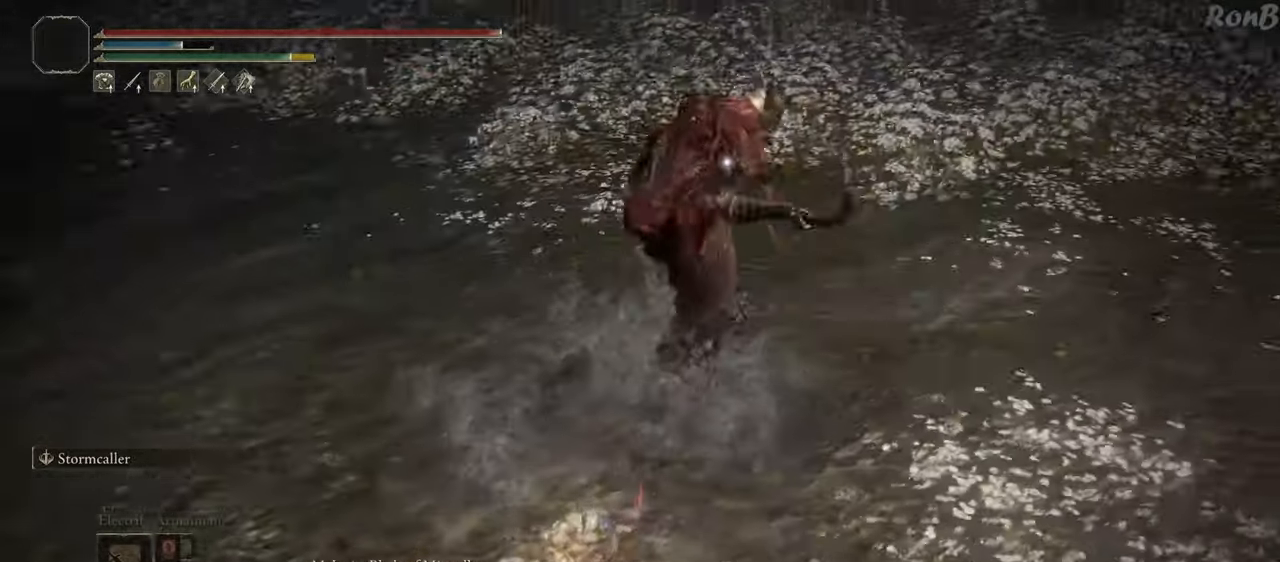
{"dt_ms": 500, "buttons": [], "left_stick": "down", "right_stick": "center", "events": [[350, "left_stick", "down"]]}
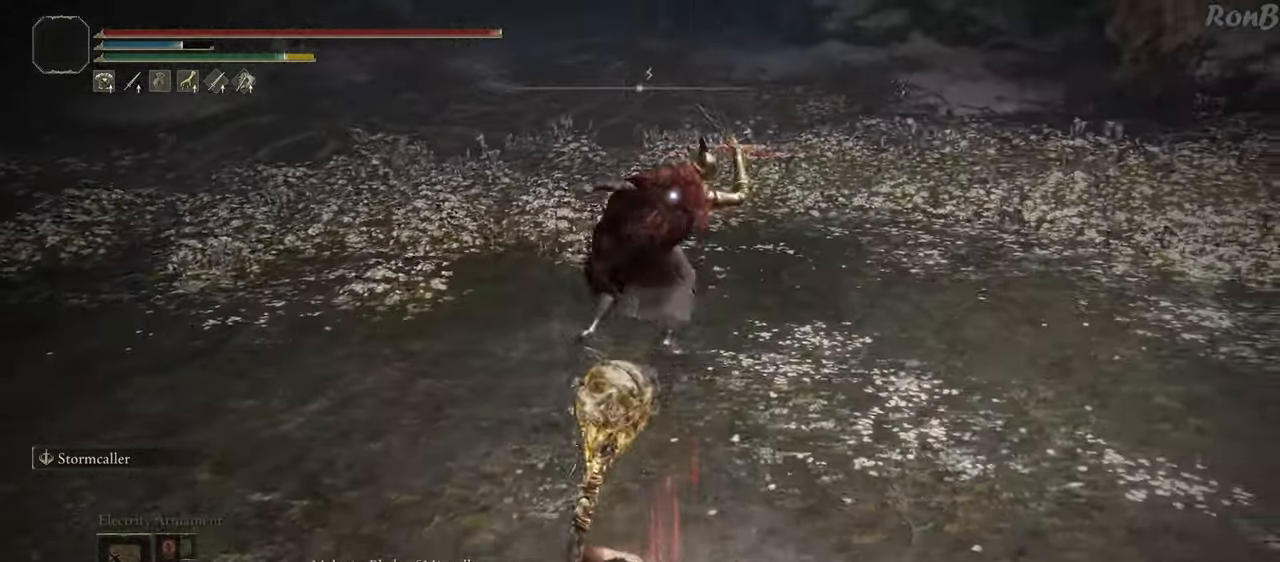
{"dt_ms": 500, "buttons": [], "left_stick": "down-left", "right_stick": "center", "events": [[183, "left_stick", "right"], [283, "left_stick", "up"], [417, "left_stick", "down-left"]]}
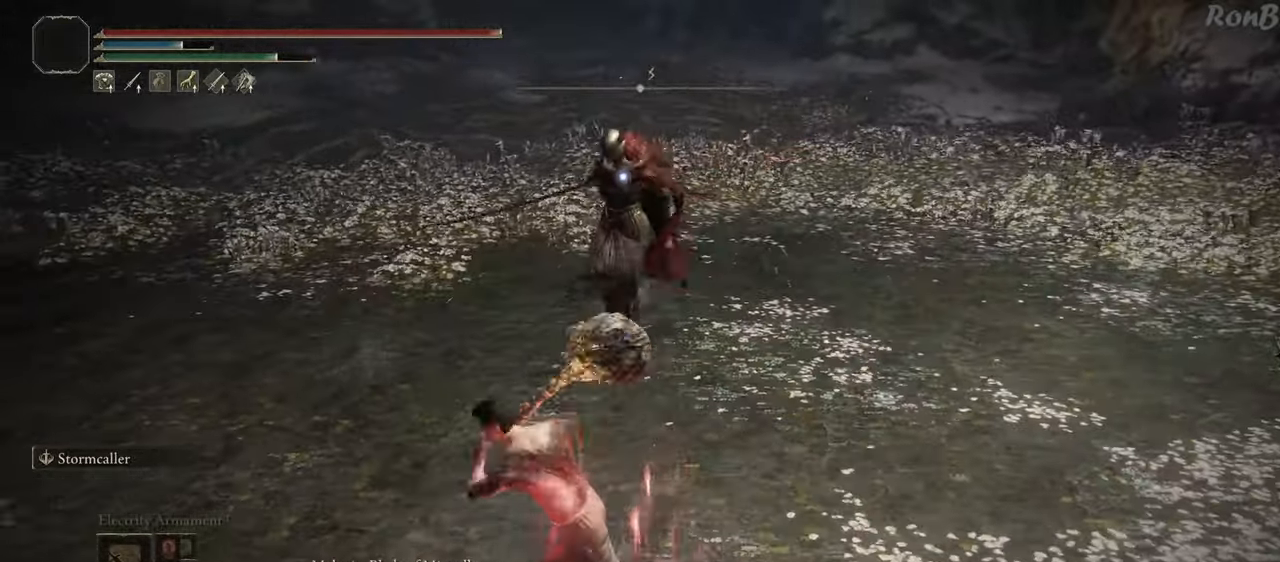
{"dt_ms": 500, "buttons": [], "left_stick": "down-right", "right_stick": "center", "events": [[33, "left_stick", "down"], [433, "left_stick", "down-right"]]}
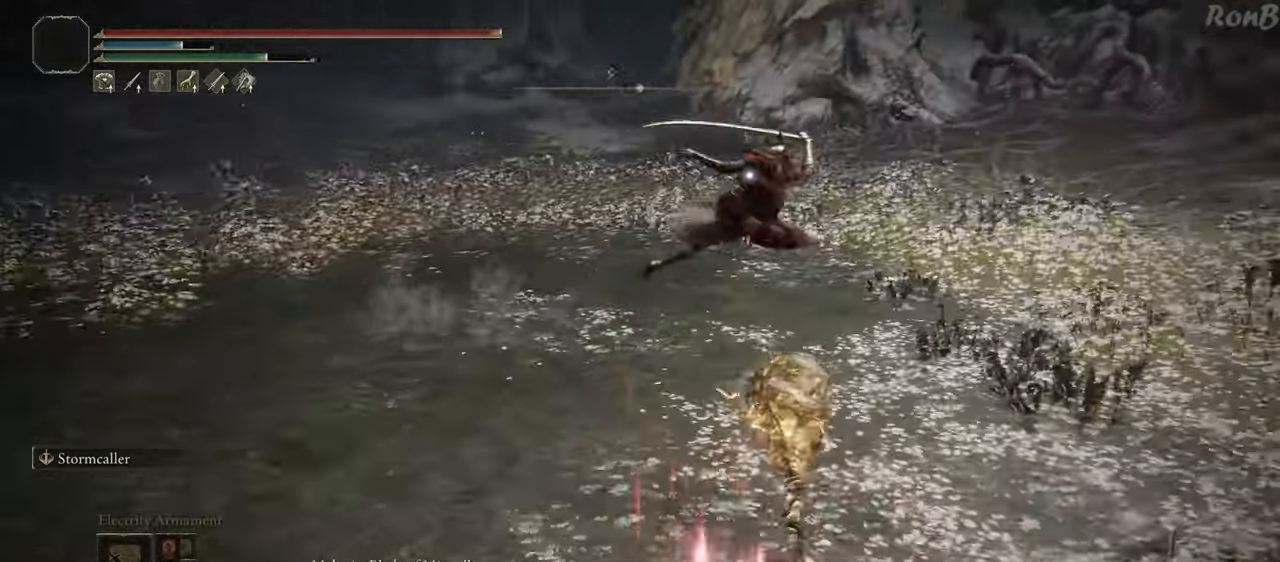
{"dt_ms": 500, "buttons": [], "left_stick": "up", "right_stick": "center", "events": [[133, "left_stick", "up-right"], [300, "left_stick", "up"]]}
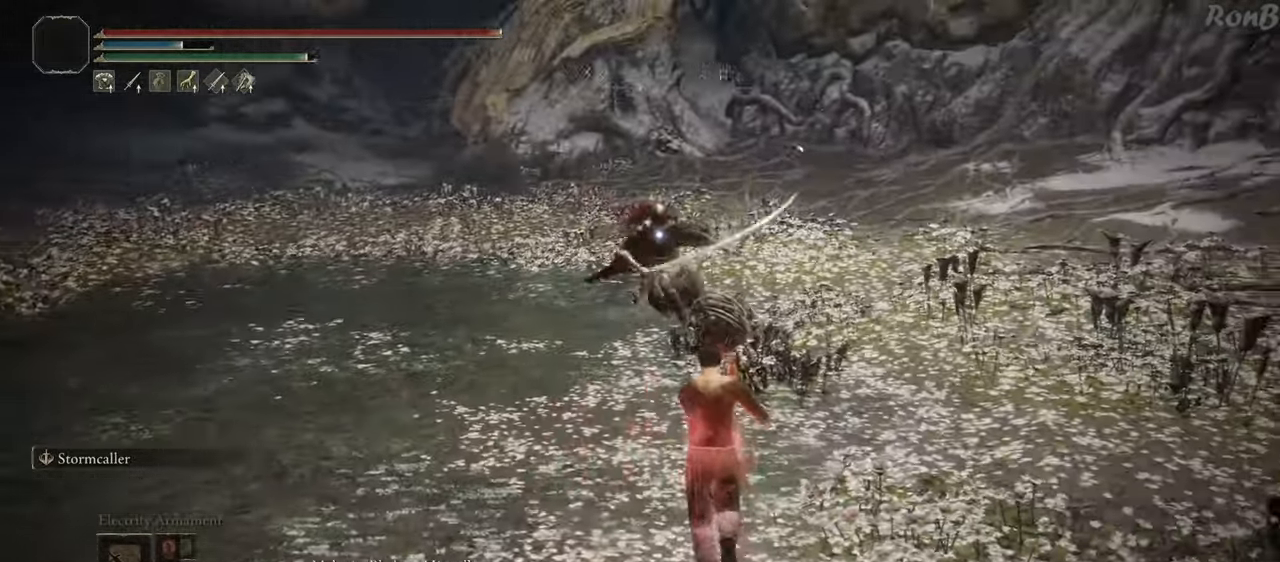
{"dt_ms": 500, "buttons": [], "left_stick": "up", "right_stick": "center", "events": []}
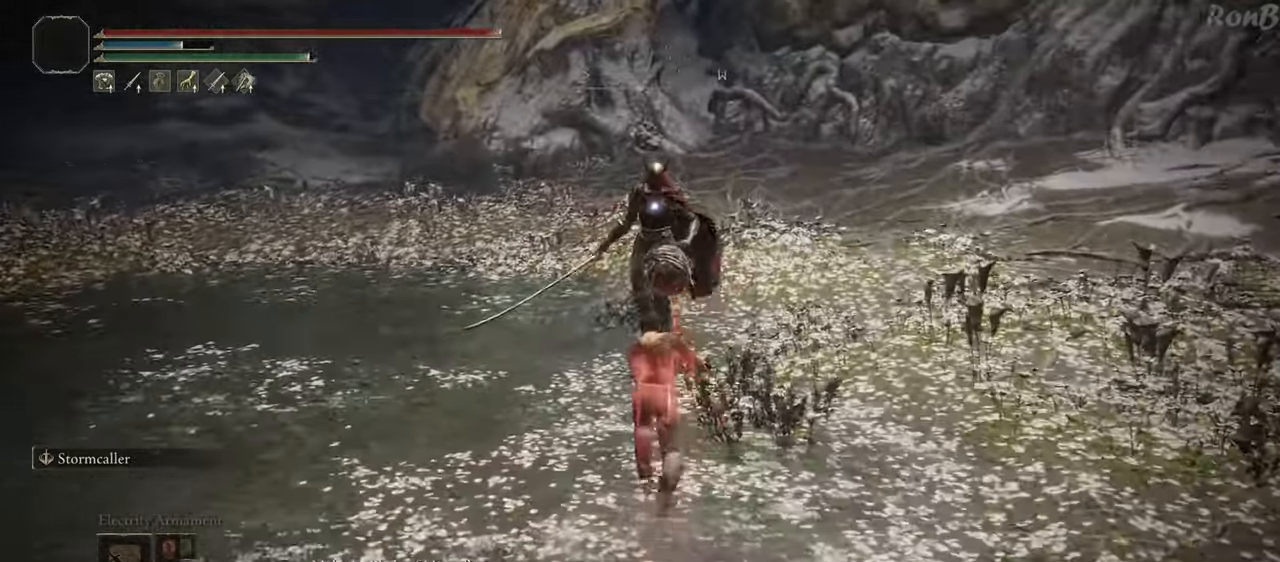
{"dt_ms": 500, "buttons": [], "left_stick": "down", "right_stick": "center", "events": [[133, "left_stick", "up-right"], [267, "left_stick", "right"], [367, "left_stick", "down-right"], [483, "left_stick", "down"]]}